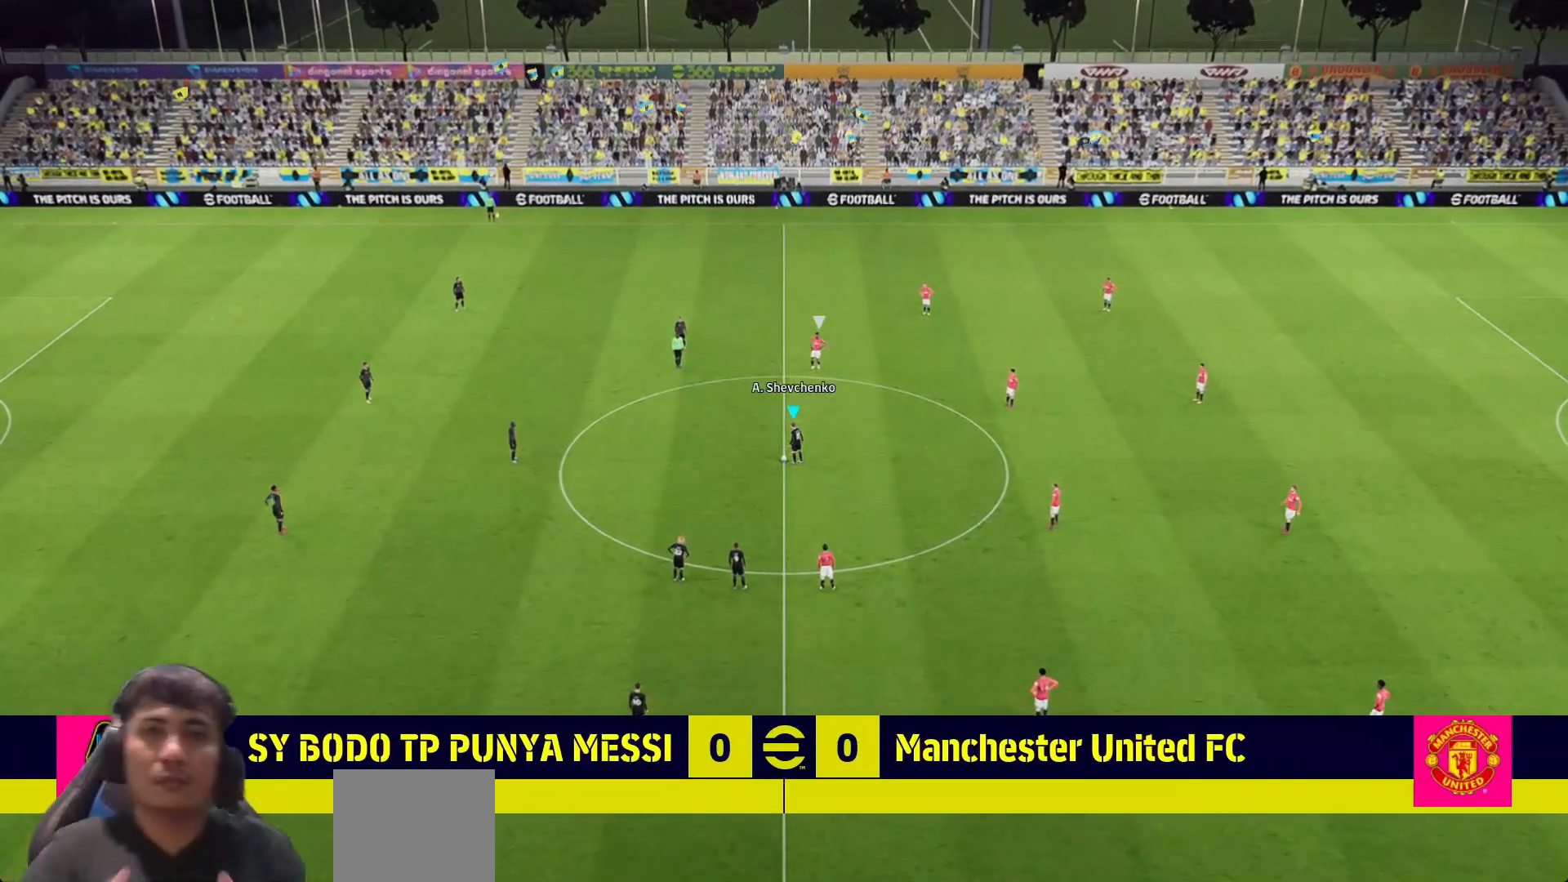
Gameplay with a controller (PlayStation layout); each line is a JSON object with the inputs held at the frame after it. "events" lists button and stick changes between this image and that frame as [ms after this image, input, new state], when the widget could be followed in between.
{"buttons": ["START"], "left_stick": "center", "right_stick": "center", "events": [[433, "START", "down"]]}
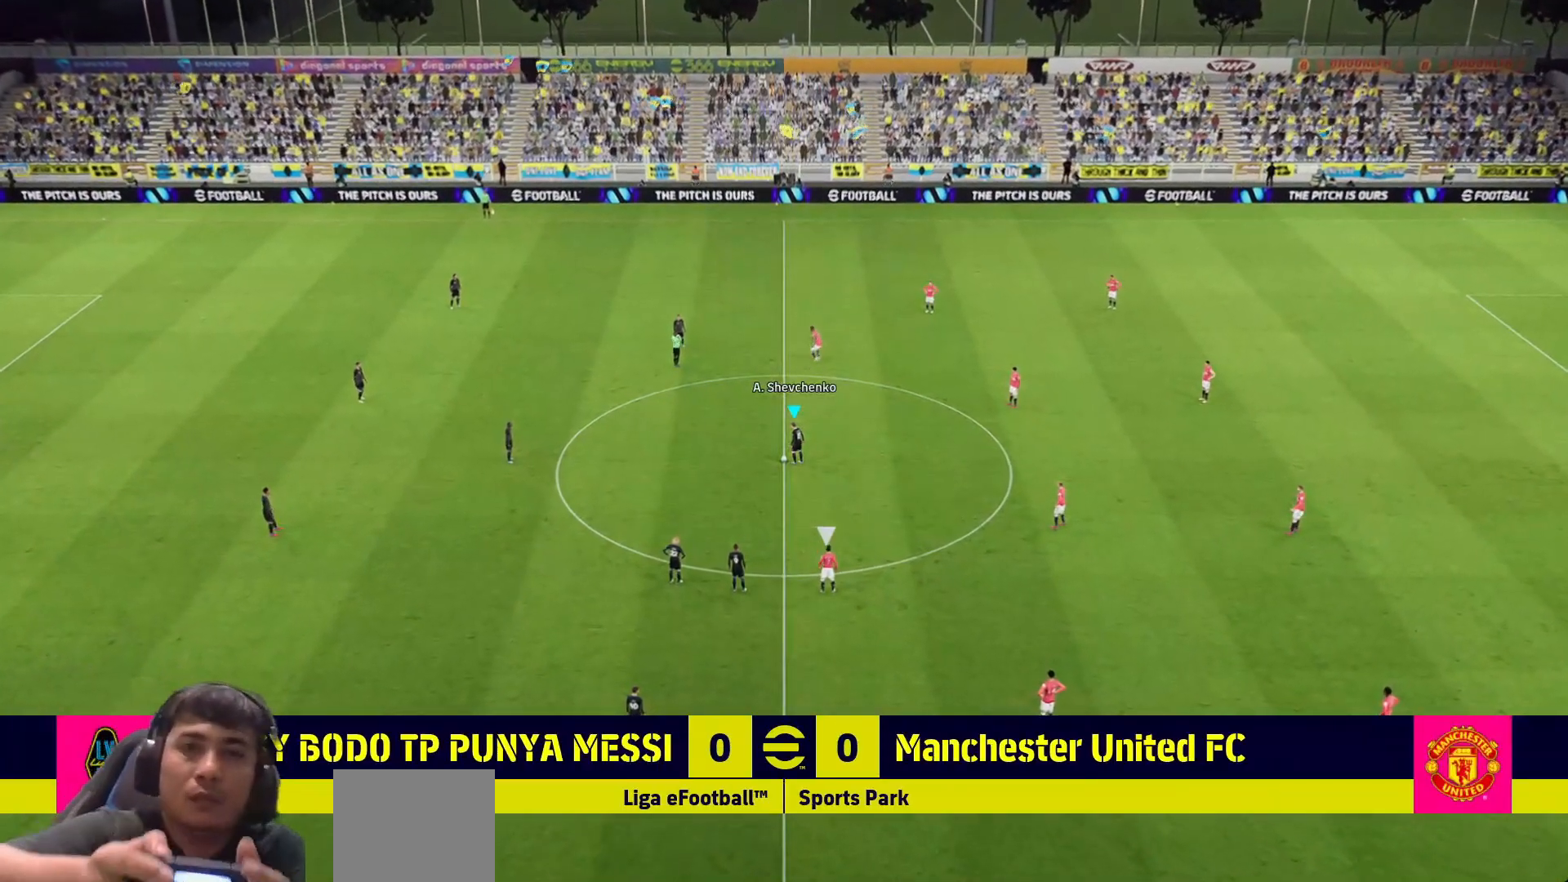
{"buttons": [], "left_stick": "center", "right_stick": "center", "events": [[83, "START", "up"]]}
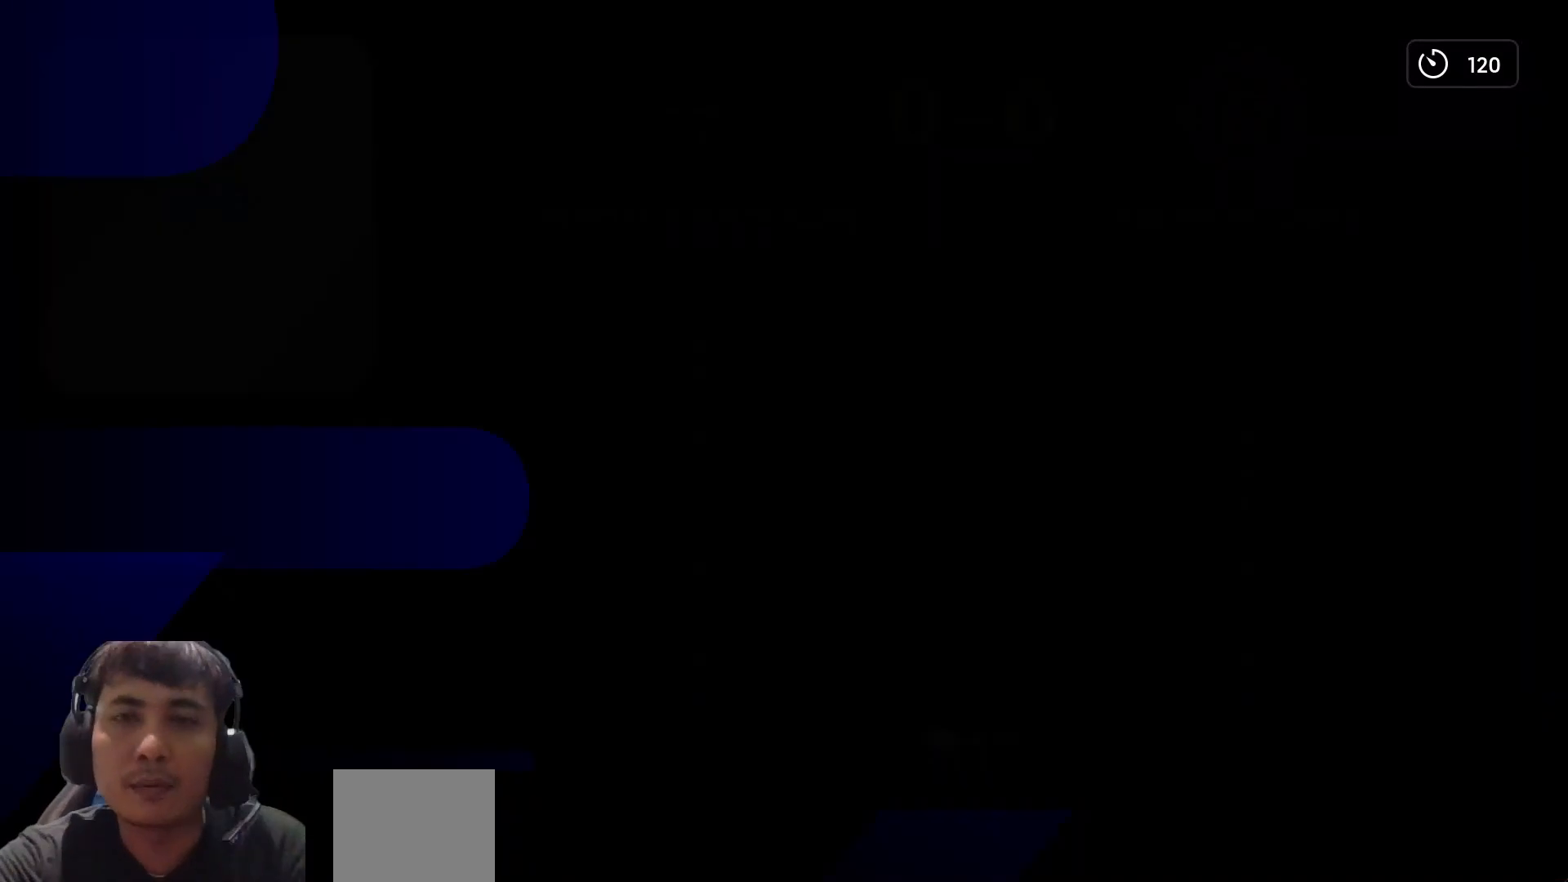
{"buttons": [], "left_stick": "center", "right_stick": "center", "events": []}
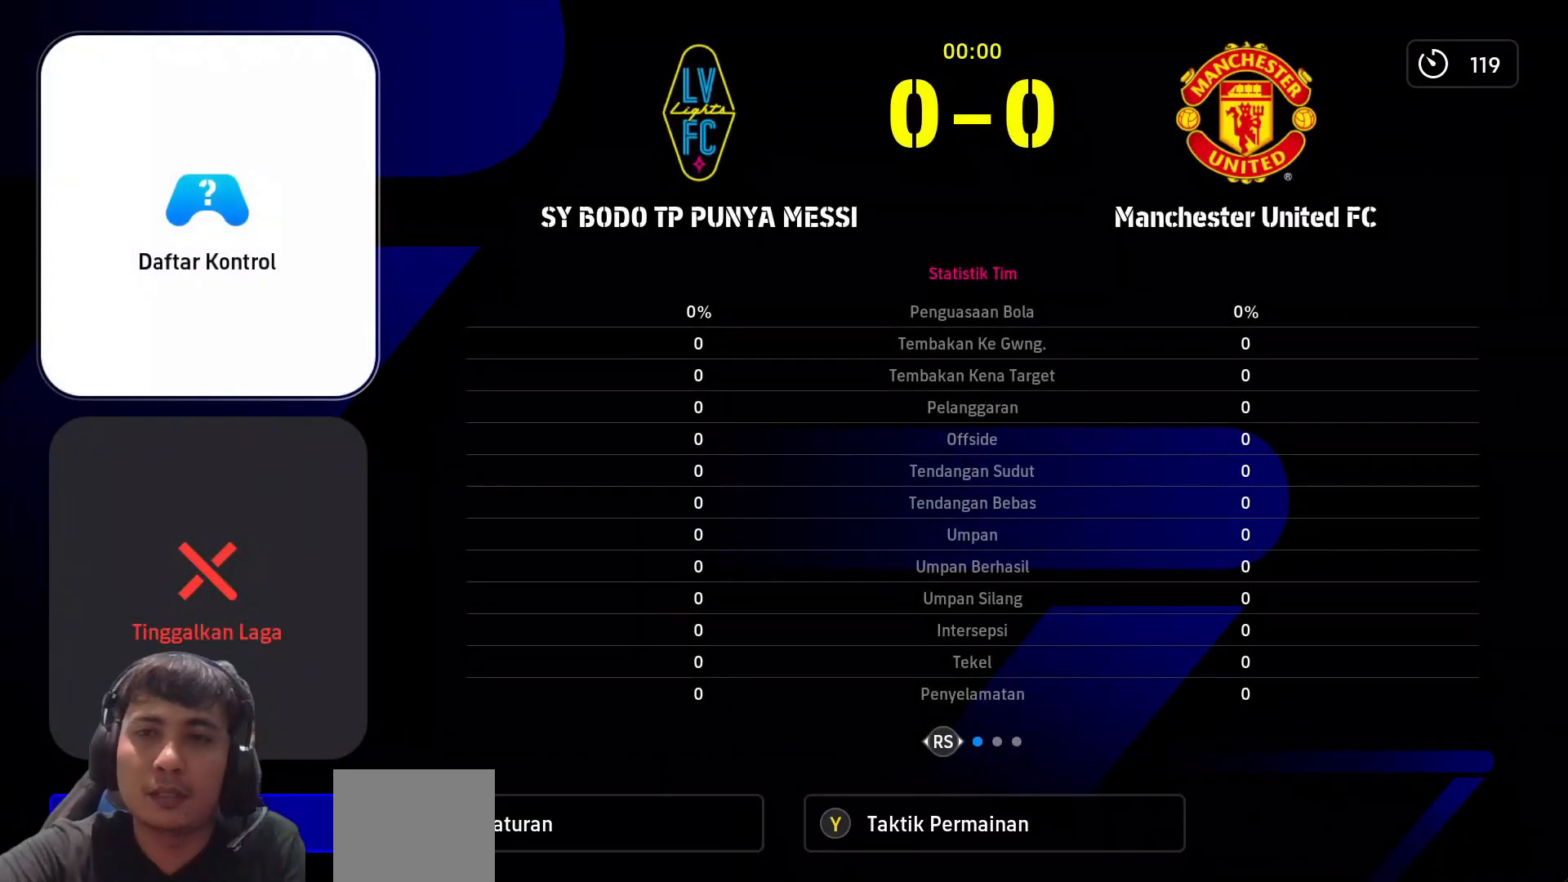
{"buttons": [], "left_stick": "center", "right_stick": "center", "events": [[67, "SQUARE", "down"], [217, "SQUARE", "up"]]}
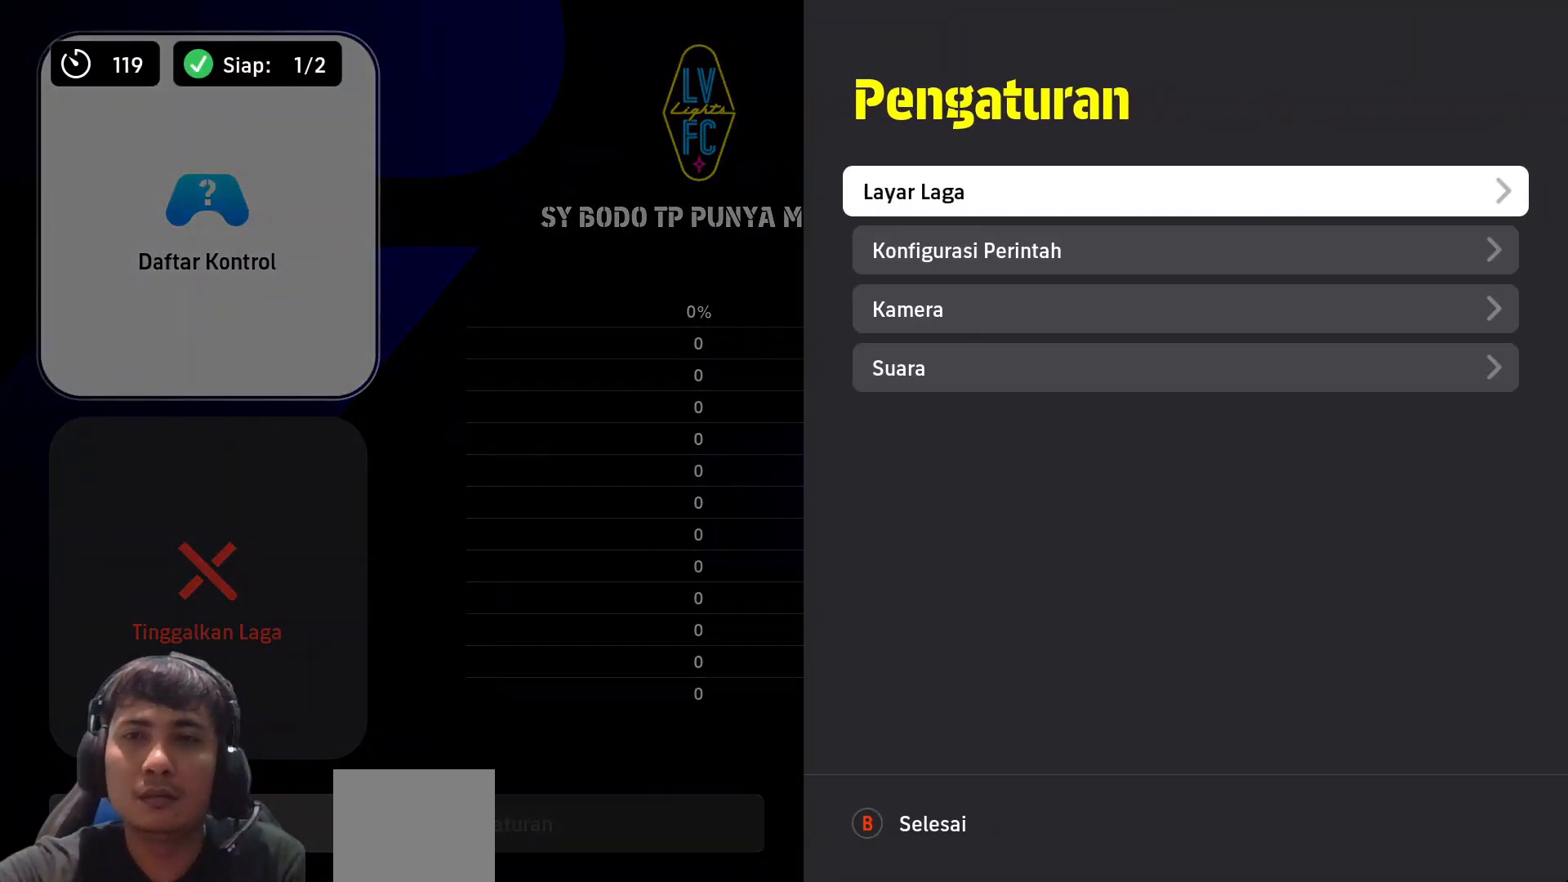
{"buttons": ["CROSS"], "left_stick": "center", "right_stick": "center", "events": [[33, "DPAD_DOWN", "down"], [133, "DPAD_DOWN", "up"], [217, "DPAD_DOWN", "down"], [300, "DPAD_DOWN", "up"], [433, "CROSS", "down"]]}
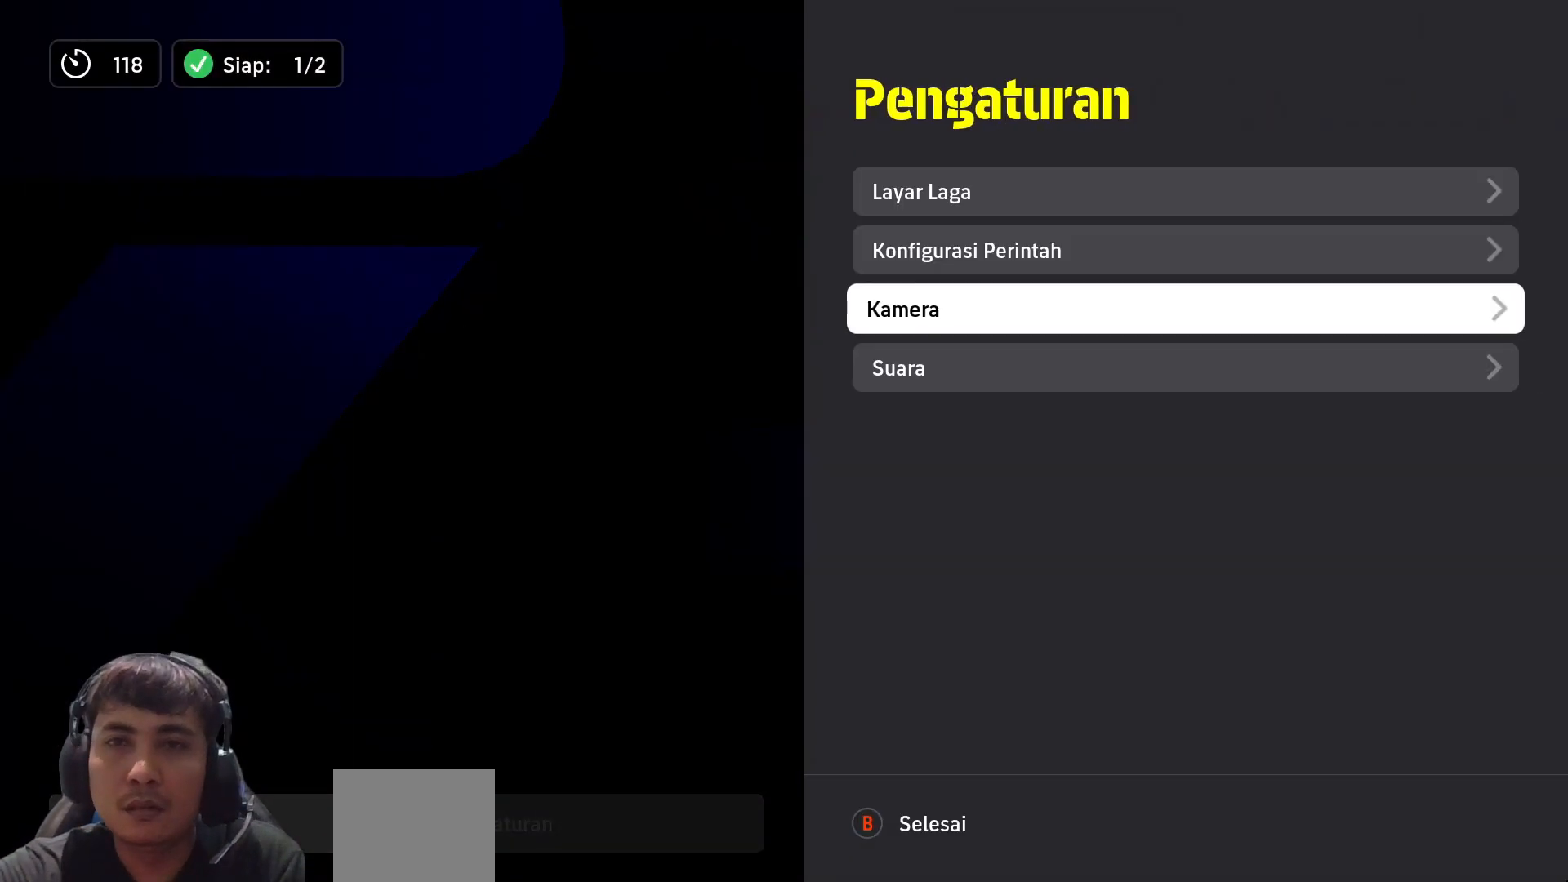
{"buttons": [], "left_stick": "center", "right_stick": "center", "events": [[50, "CROSS", "up"]]}
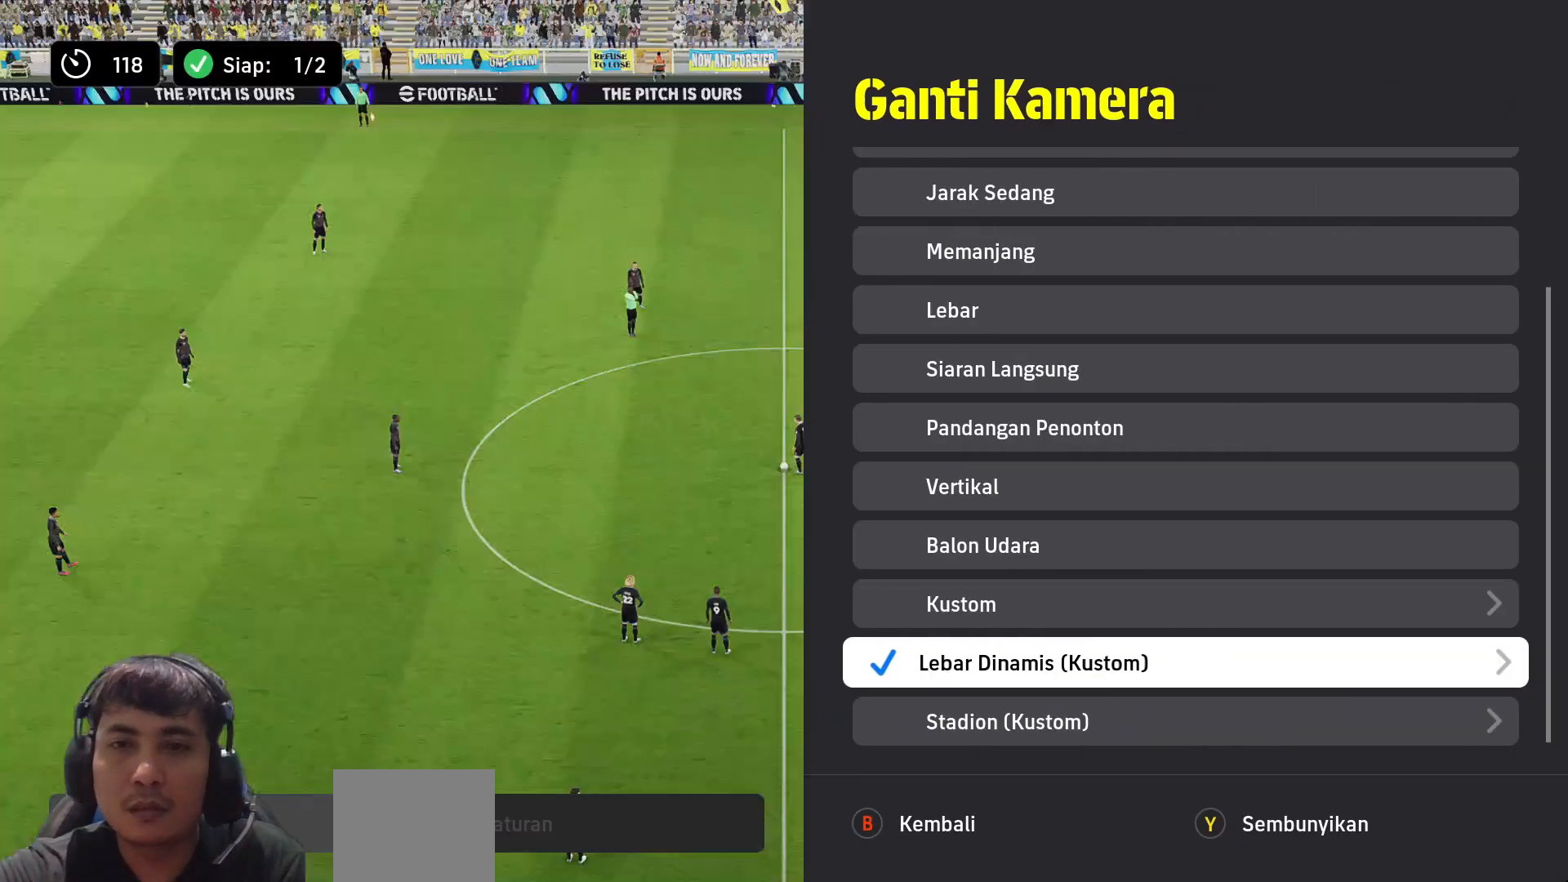
{"buttons": [], "left_stick": "center", "right_stick": "center", "events": []}
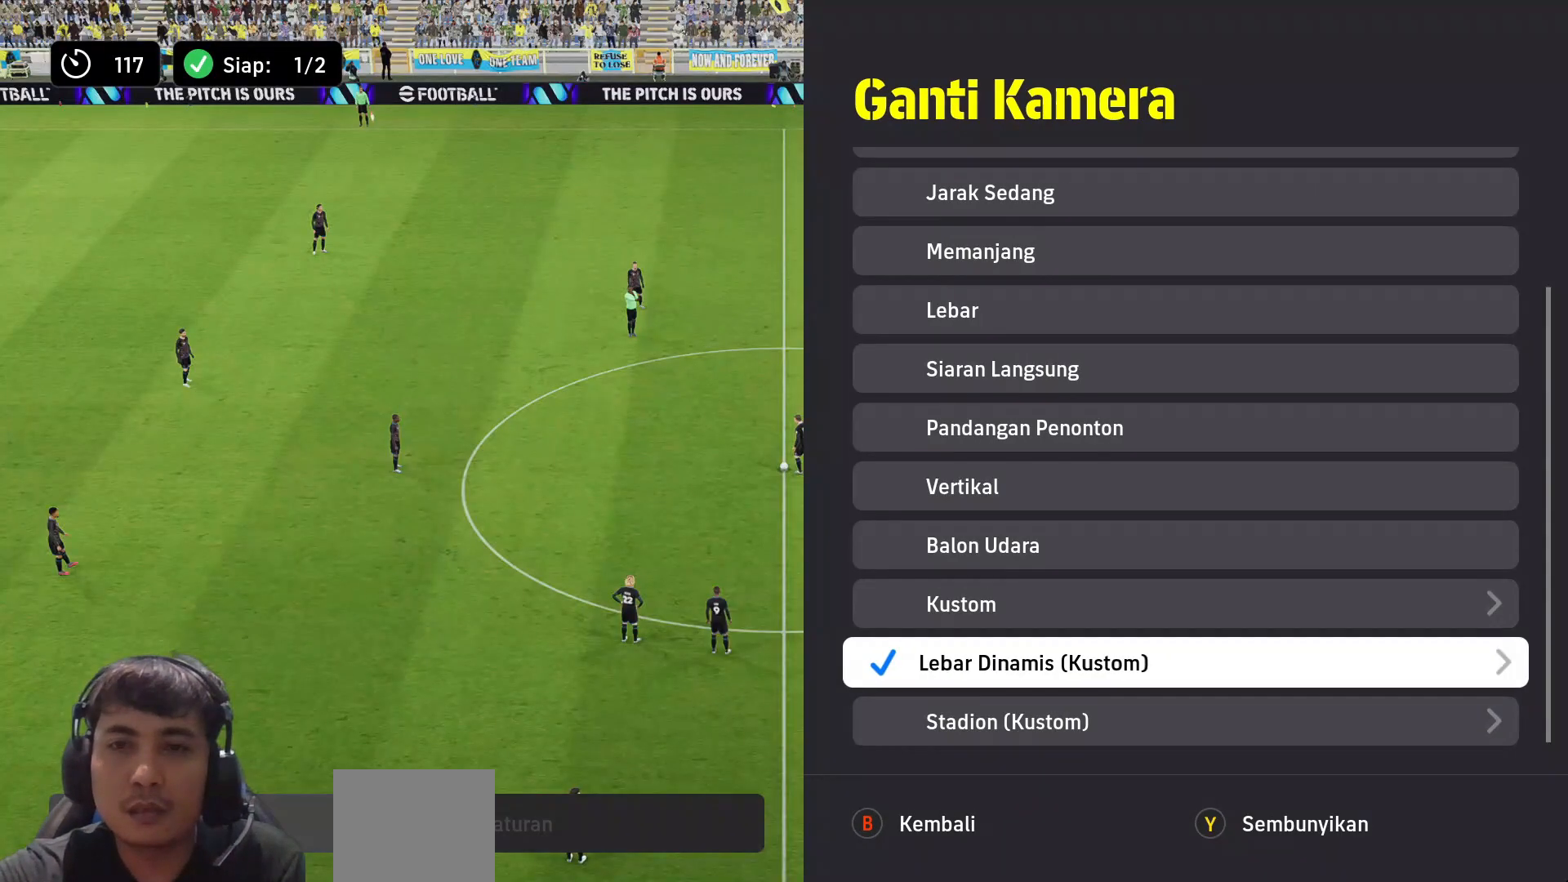
{"buttons": [], "left_stick": "center", "right_stick": "center", "events": []}
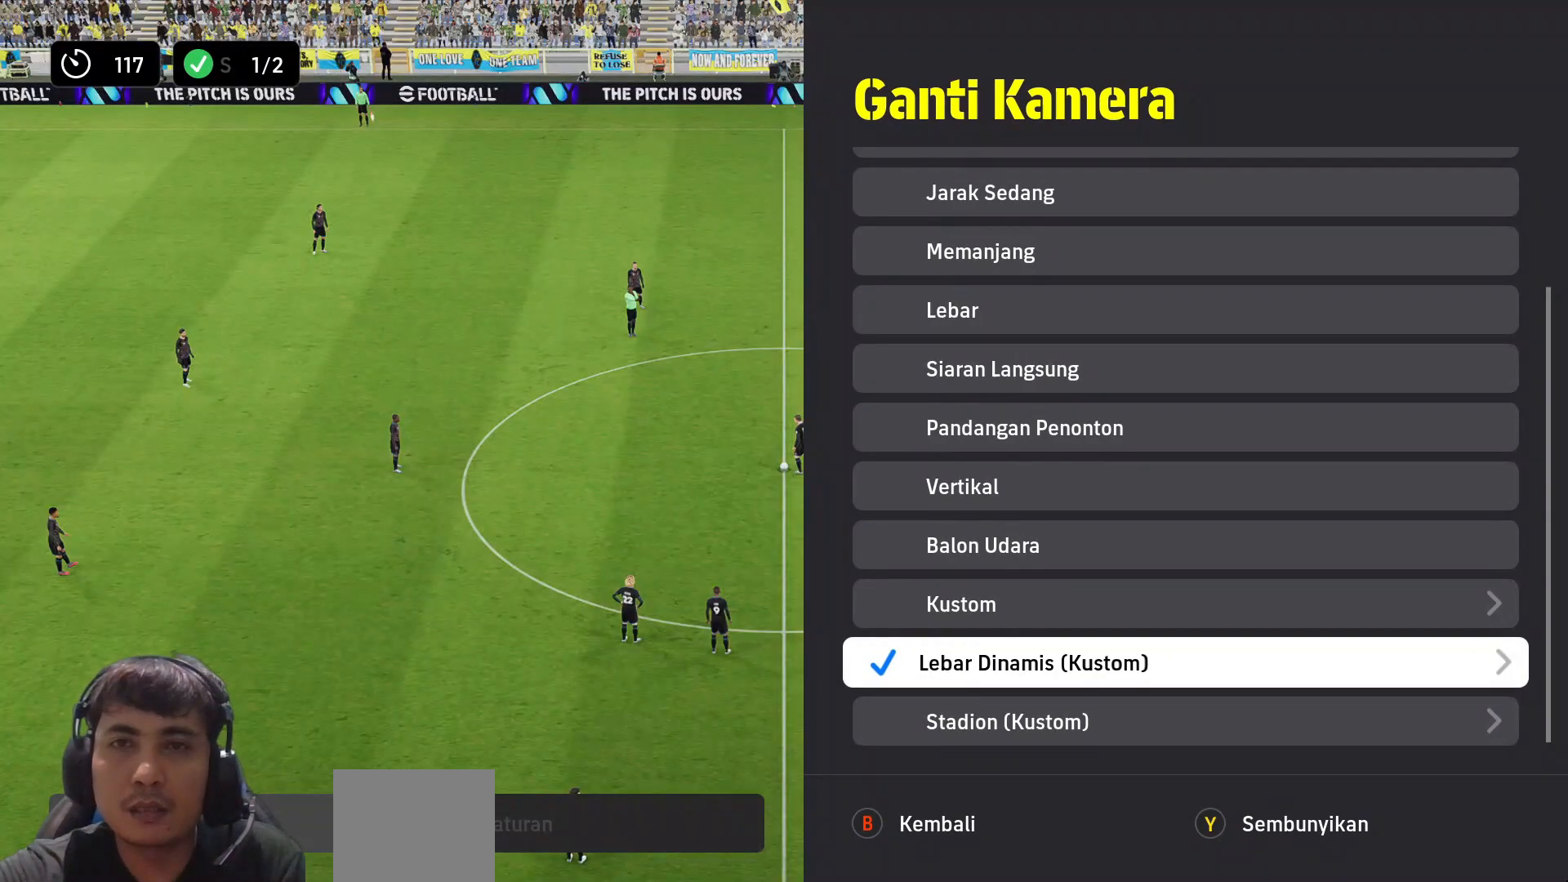
{"buttons": [], "left_stick": "center", "right_stick": "center", "events": [[383, "CIRCLE", "down"], [483, "CIRCLE", "up"]]}
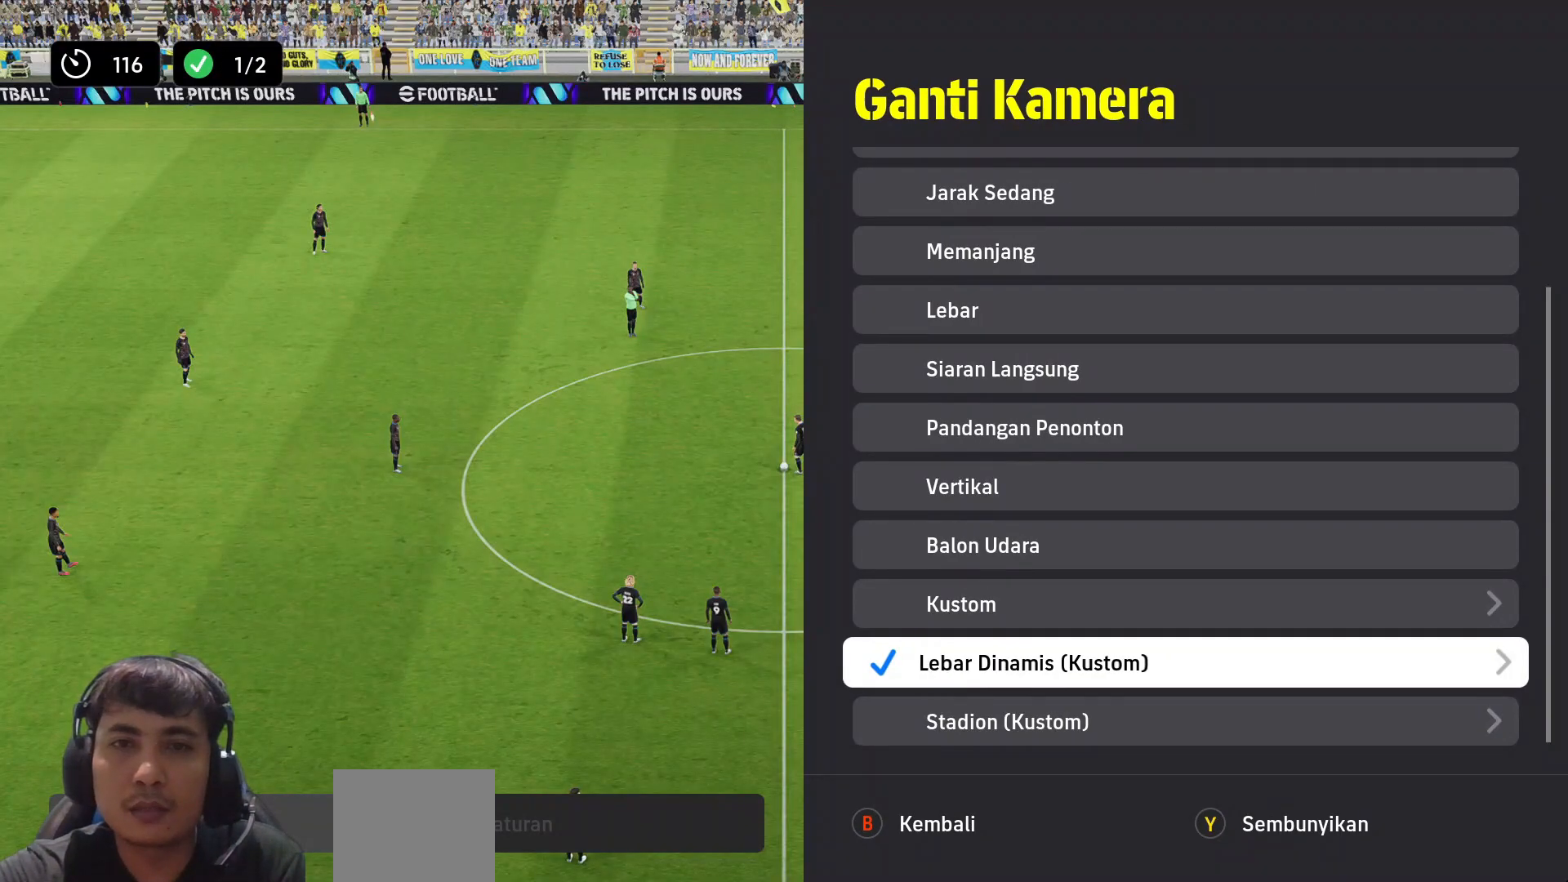
{"buttons": [], "left_stick": "center", "right_stick": "center", "events": []}
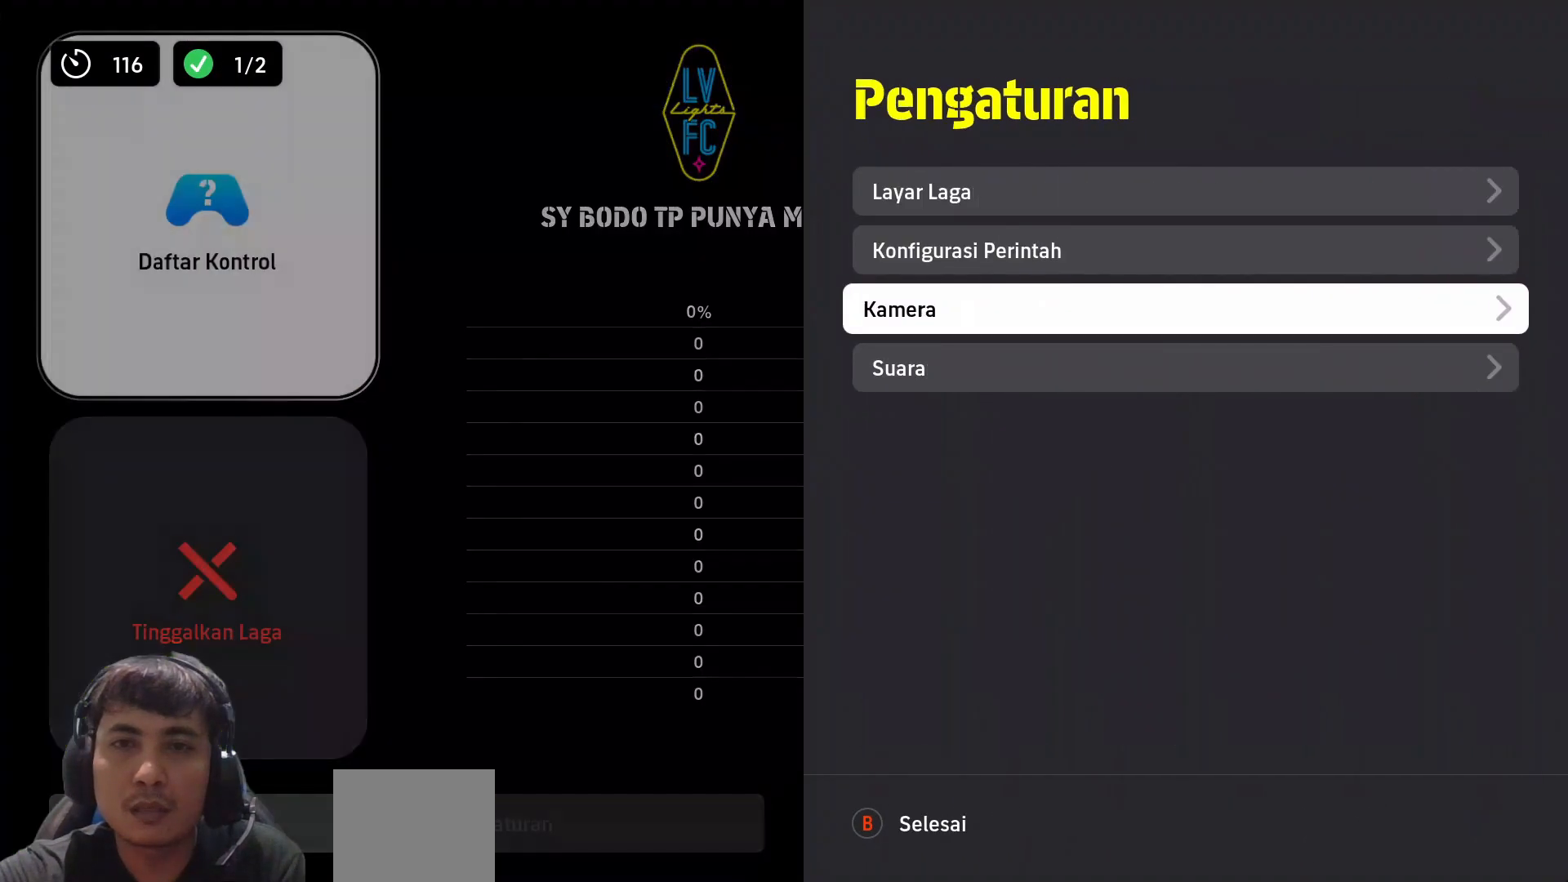
{"buttons": [], "left_stick": "center", "right_stick": "center", "events": [[417, "DPAD_UP", "down"], [500, "DPAD_UP", "up"]]}
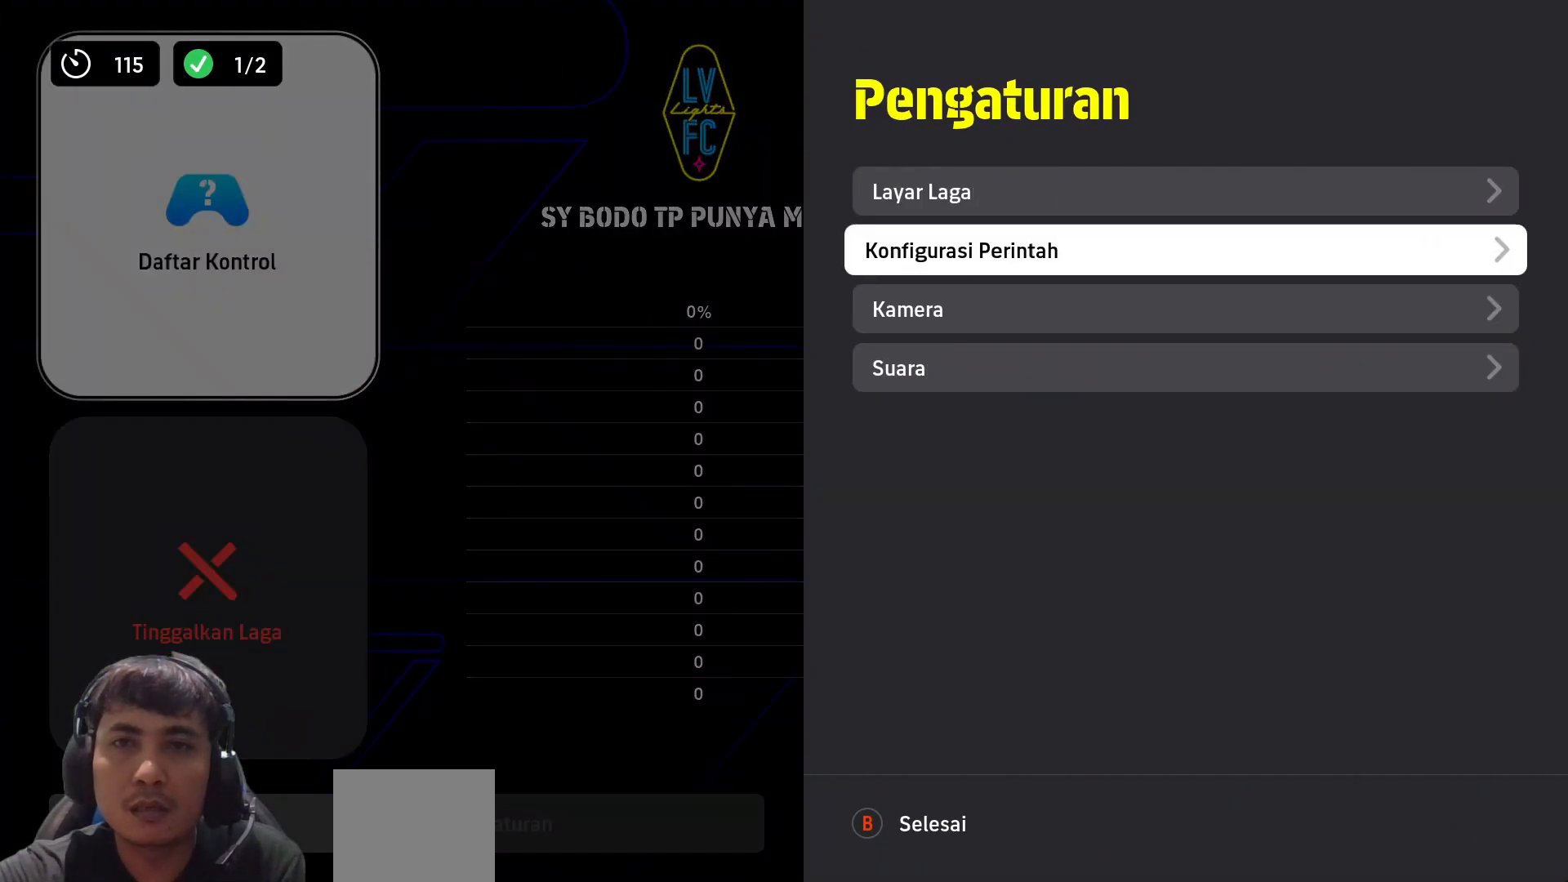
{"buttons": [], "left_stick": "center", "right_stick": "center", "events": [[67, "CROSS", "down"], [233, "CROSS", "up"]]}
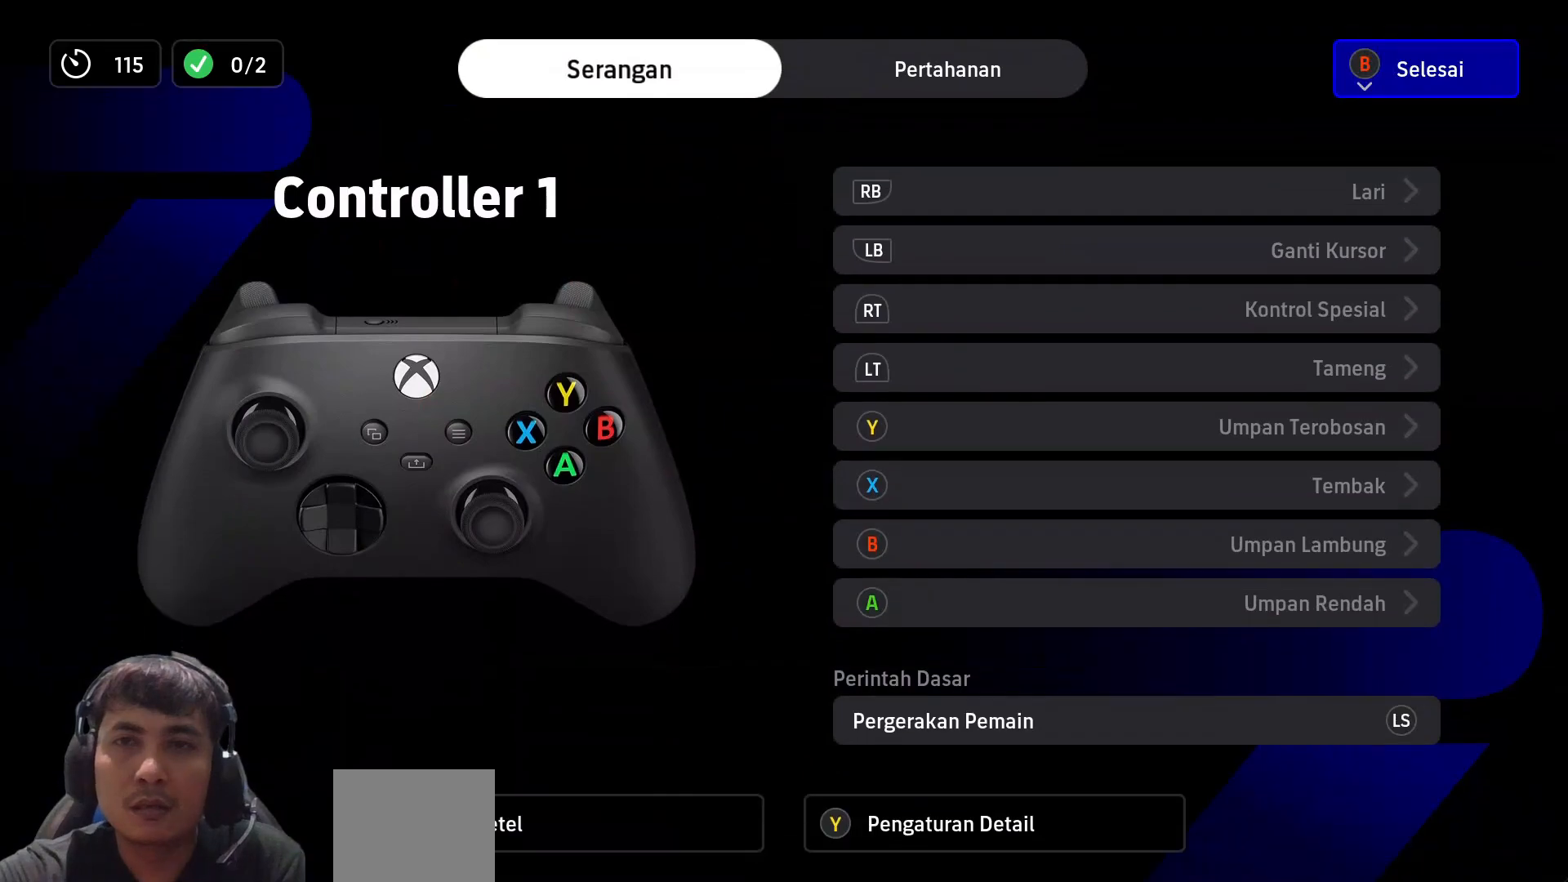
{"buttons": [], "left_stick": "center", "right_stick": "center", "events": [[200, "DPAD_RIGHT", "down"], [283, "DPAD_RIGHT", "up"]]}
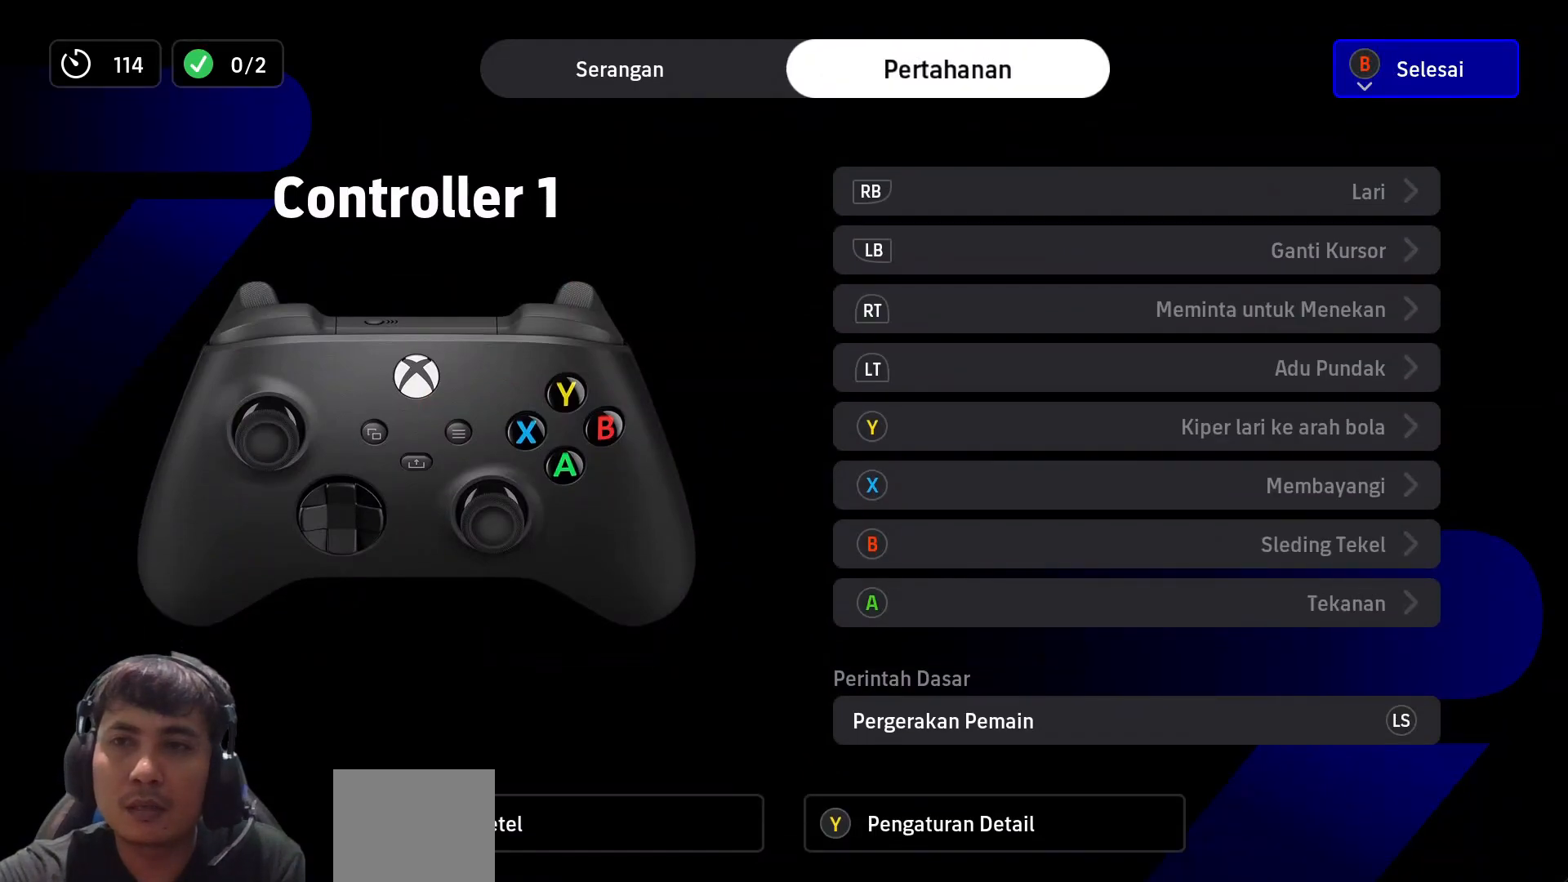
{"buttons": [], "left_stick": "center", "right_stick": "center", "events": []}
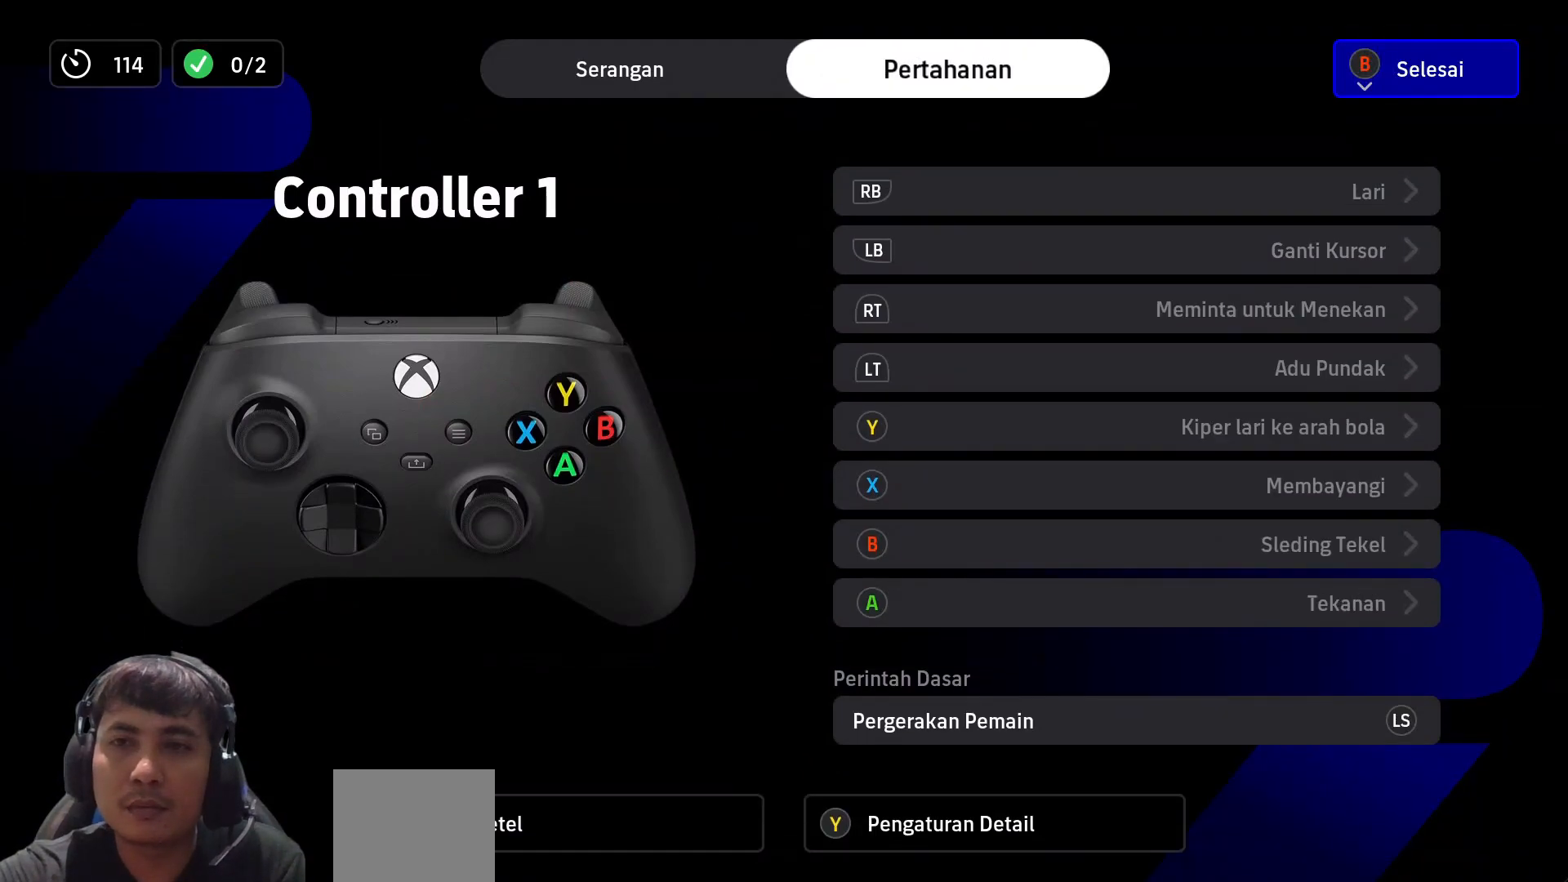
{"buttons": [], "left_stick": "center", "right_stick": "center", "events": [[33, "TRIANGLE", "down"], [167, "TRIANGLE", "up"]]}
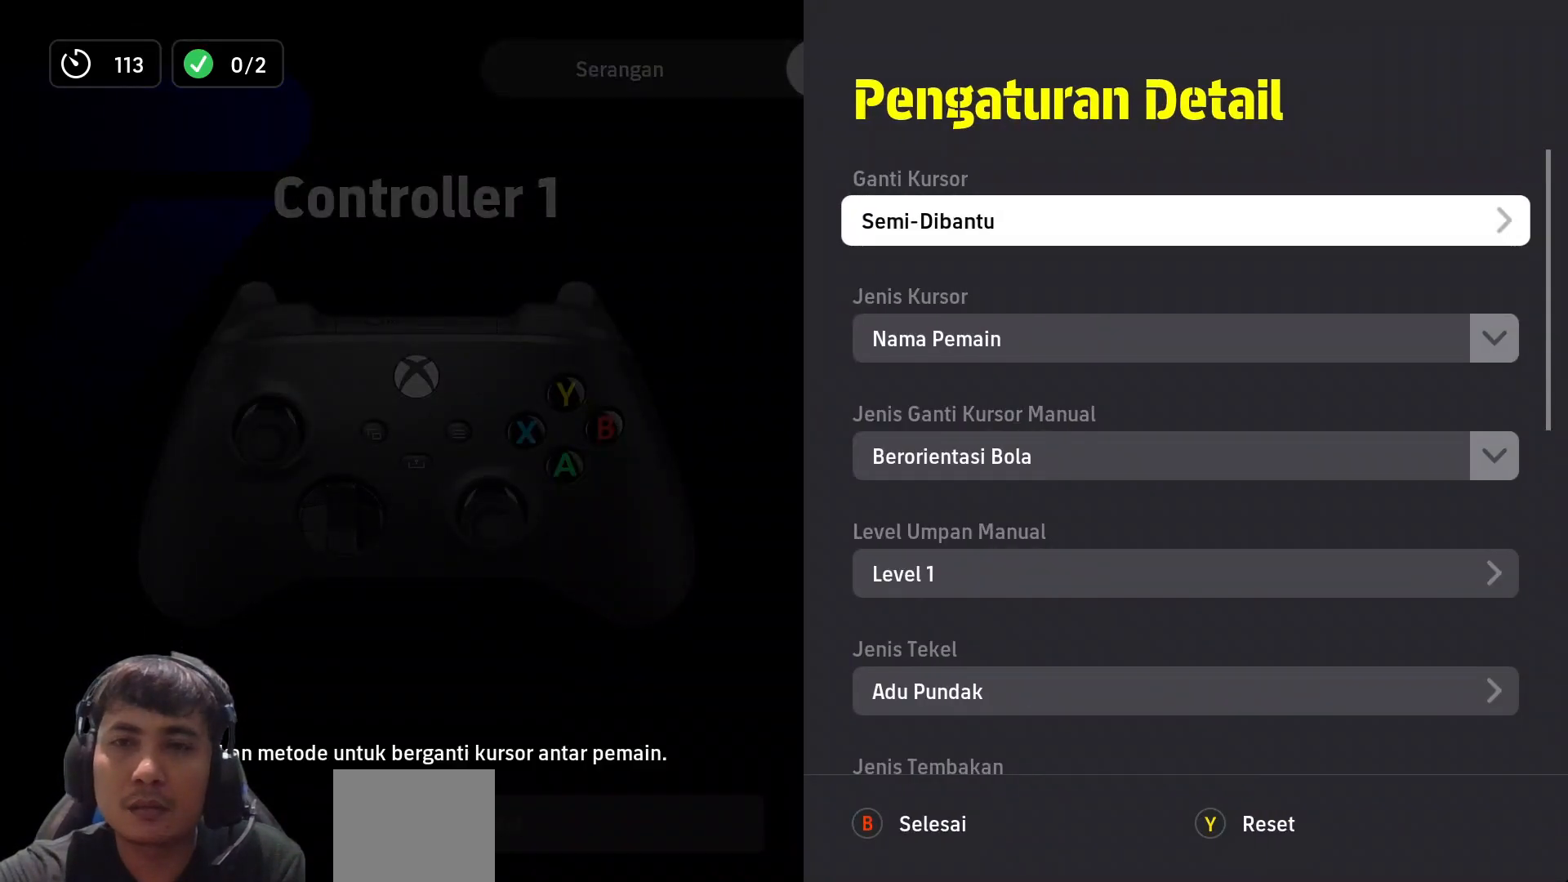
{"buttons": [], "left_stick": "center", "right_stick": "center", "events": []}
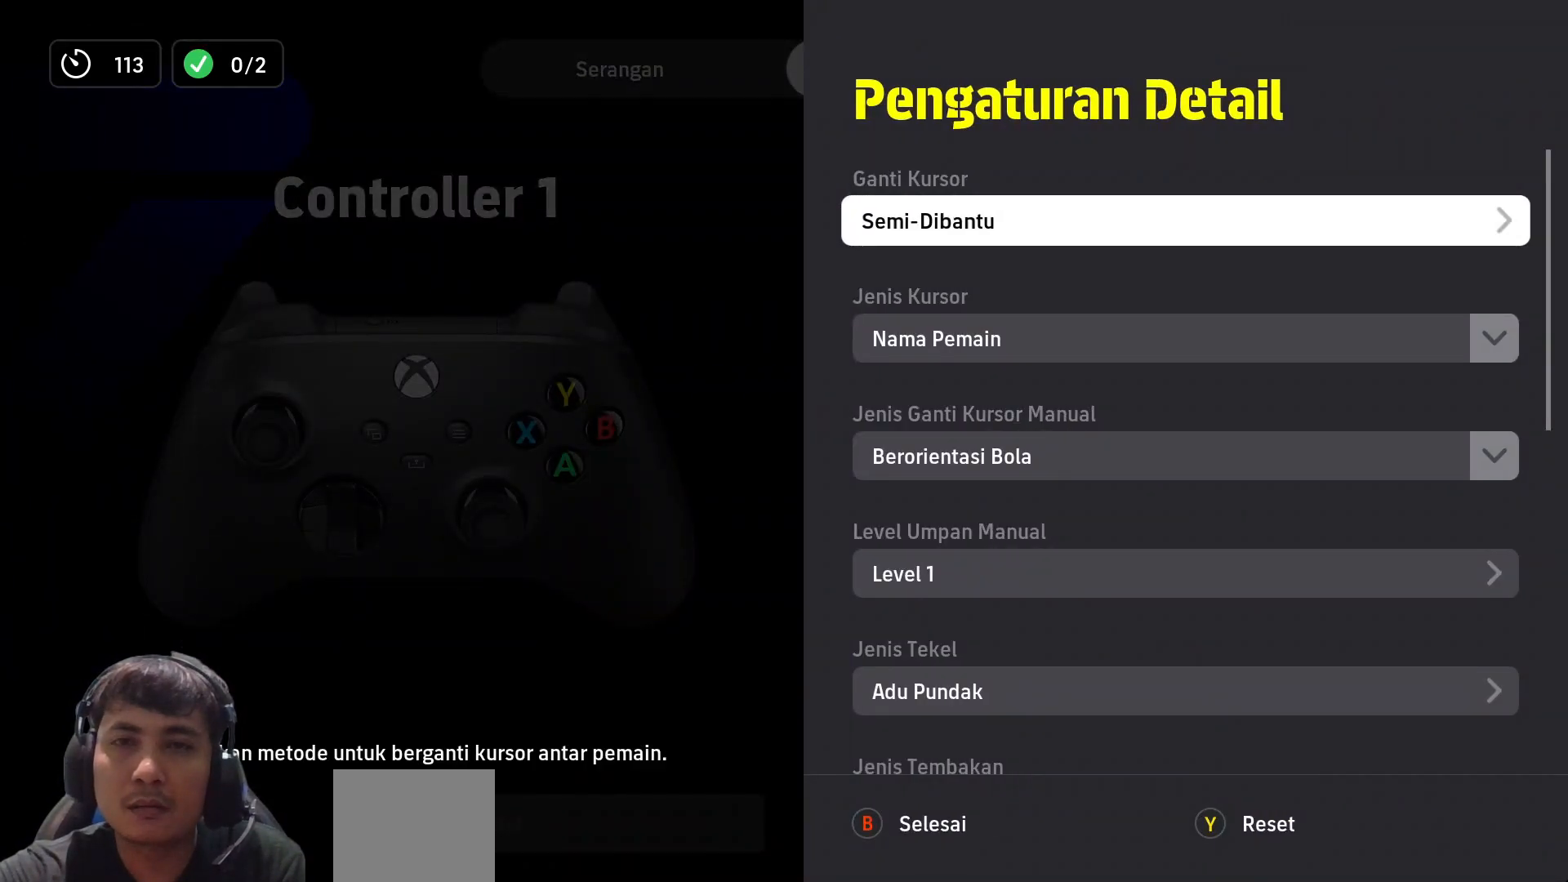
{"buttons": [], "left_stick": "center", "right_stick": "center", "events": []}
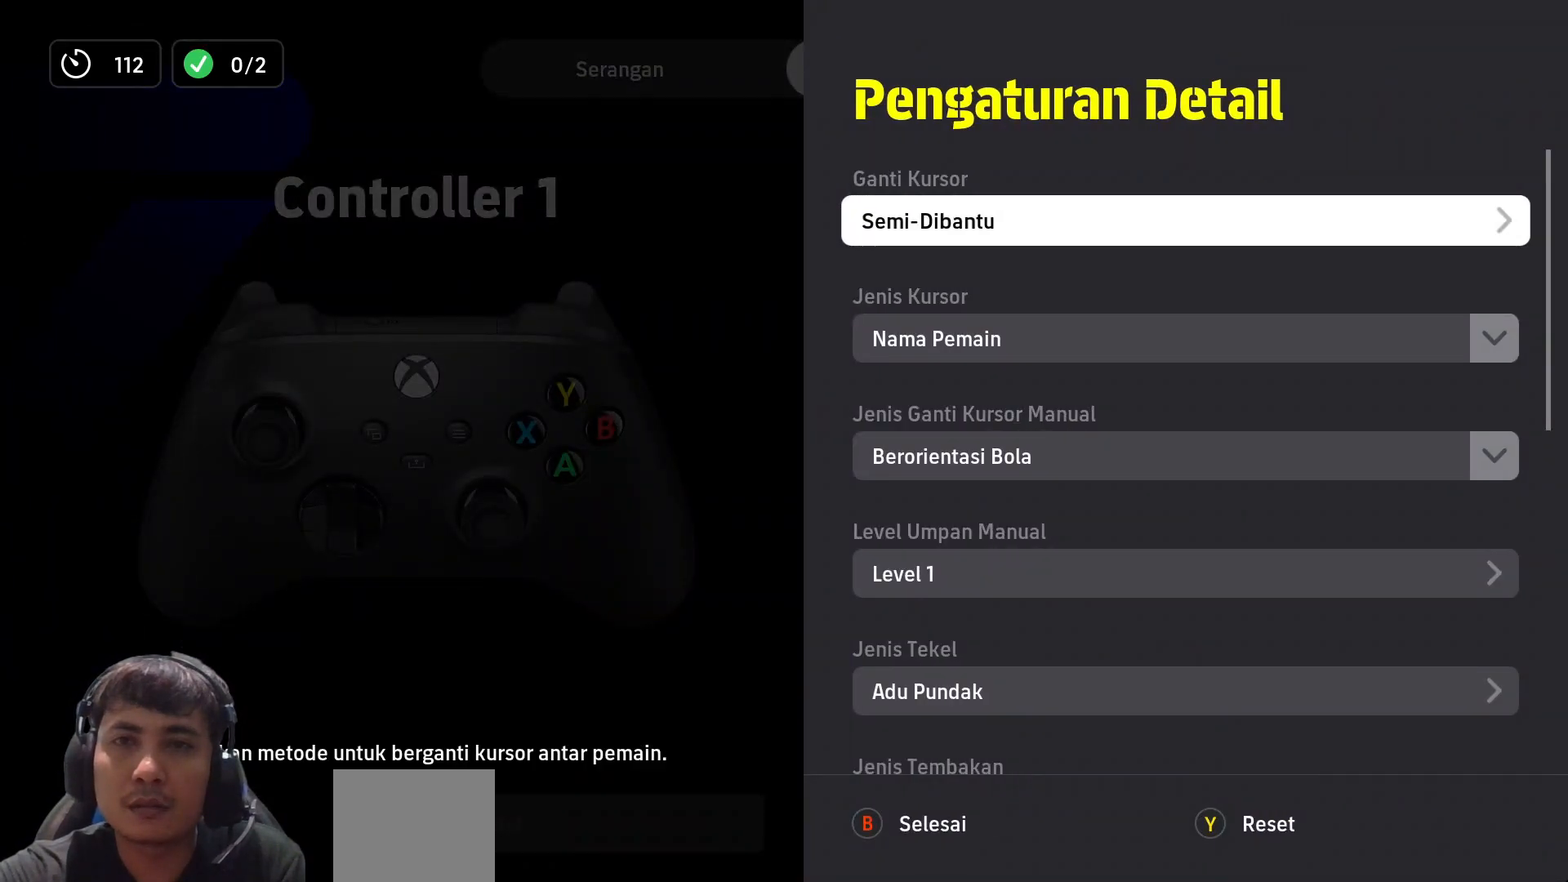
{"buttons": [], "left_stick": "center", "right_stick": "center", "events": [[233, "CROSS", "down"], [333, "CROSS", "up"]]}
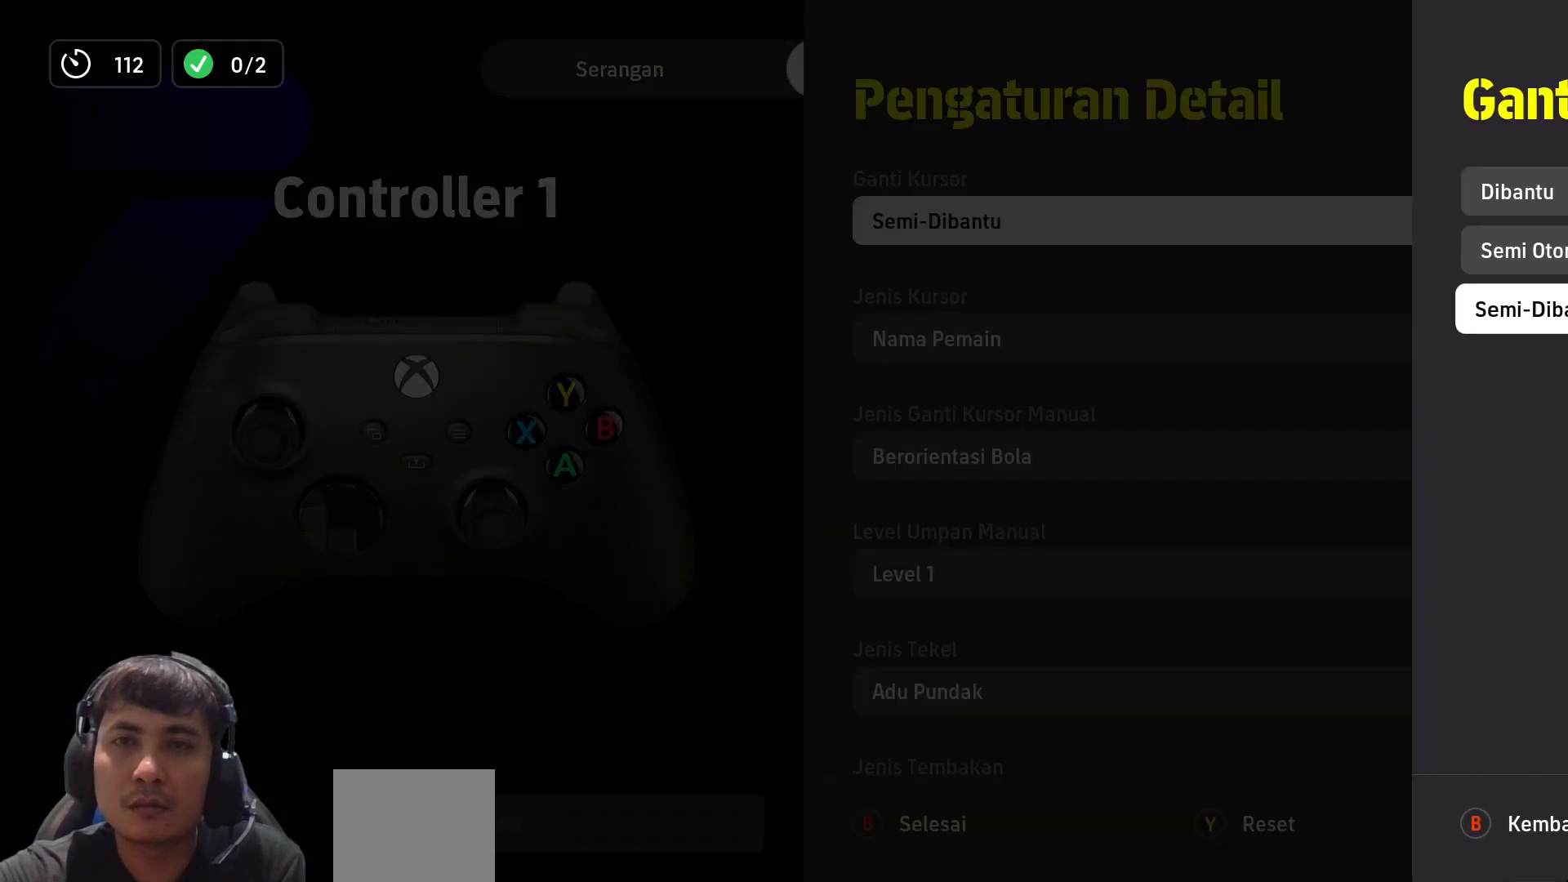
{"buttons": ["CROSS"], "left_stick": "center", "right_stick": "center", "events": [[433, "CROSS", "down"]]}
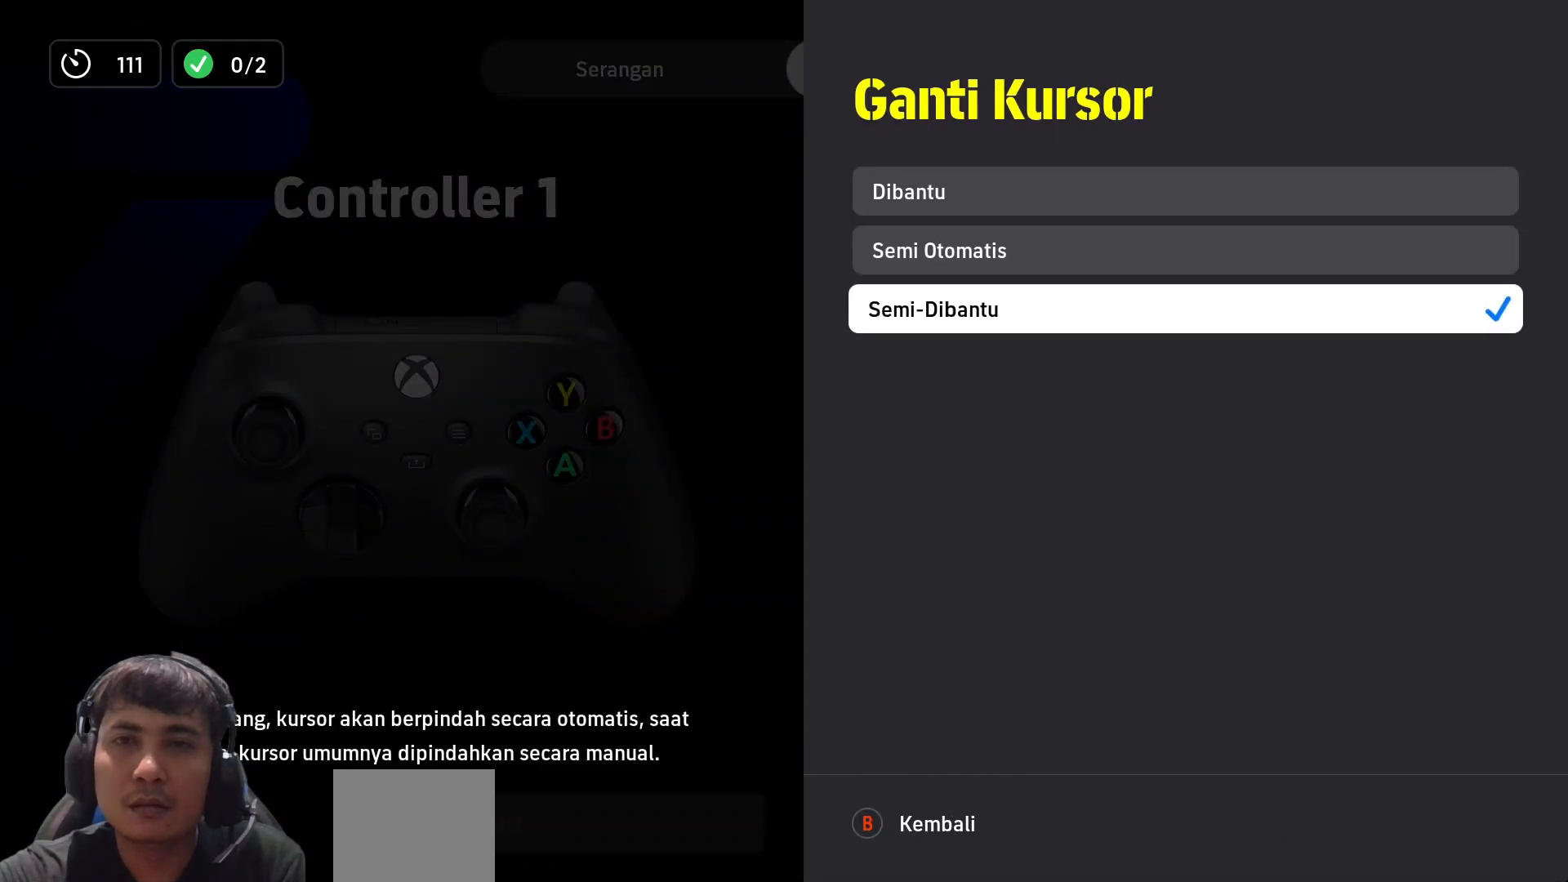
{"buttons": [], "left_stick": "center", "right_stick": "center", "events": [[17, "CROSS", "up"], [233, "CIRCLE", "down"], [333, "CIRCLE", "up"], [433, "CIRCLE", "down"], [500, "CIRCLE", "up"]]}
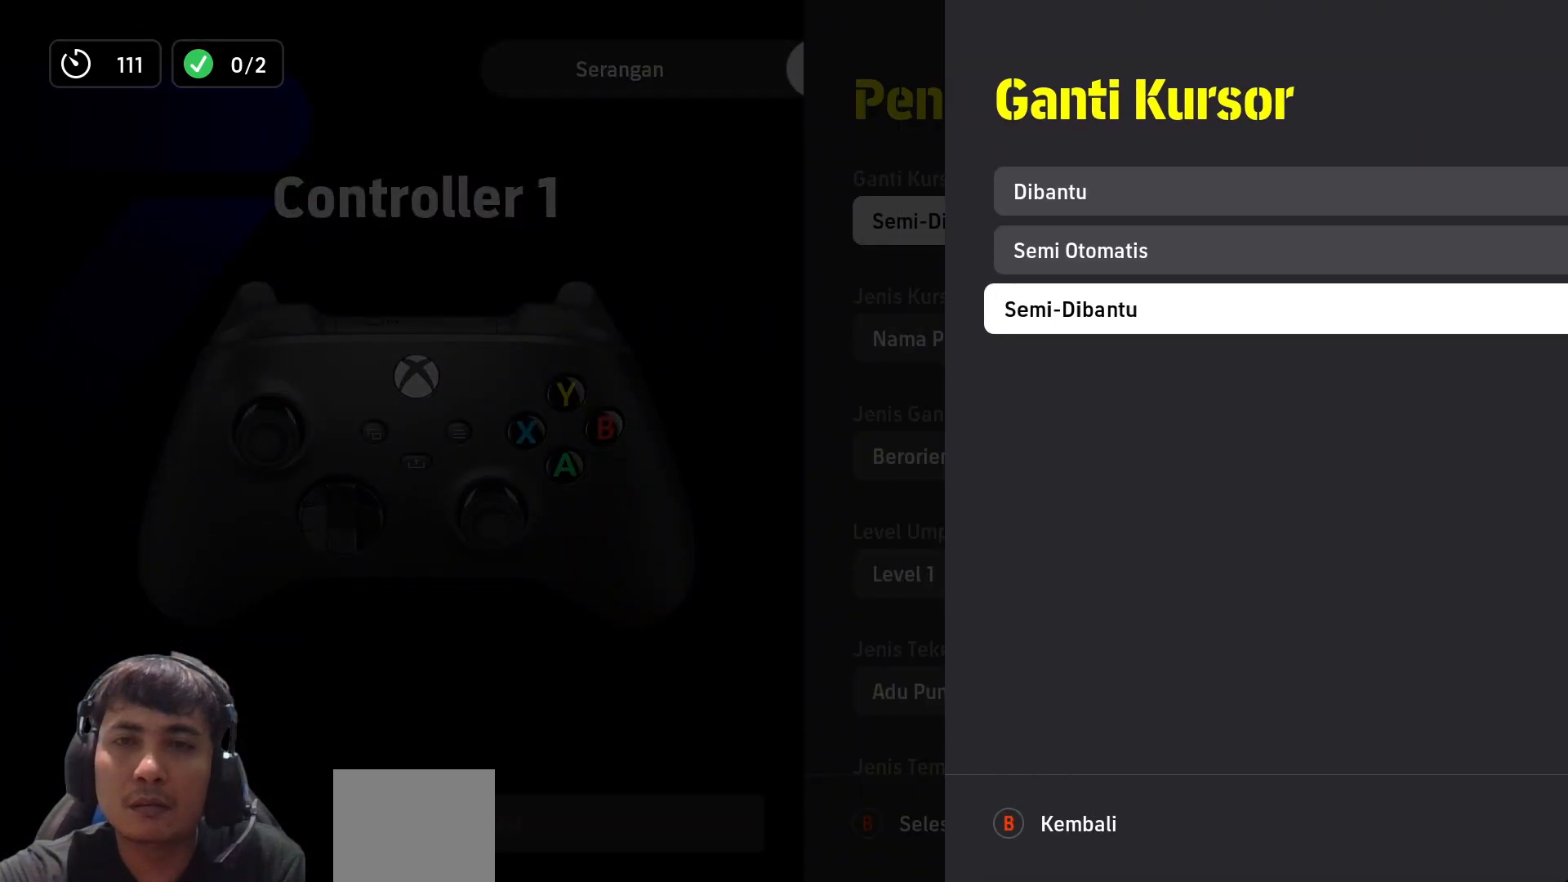
{"buttons": ["CIRCLE"], "left_stick": "center", "right_stick": "center", "events": [[100, "CIRCLE", "down"], [167, "CIRCLE", "up"], [250, "CIRCLE", "down"], [333, "CIRCLE", "up"], [433, "CIRCLE", "down"]]}
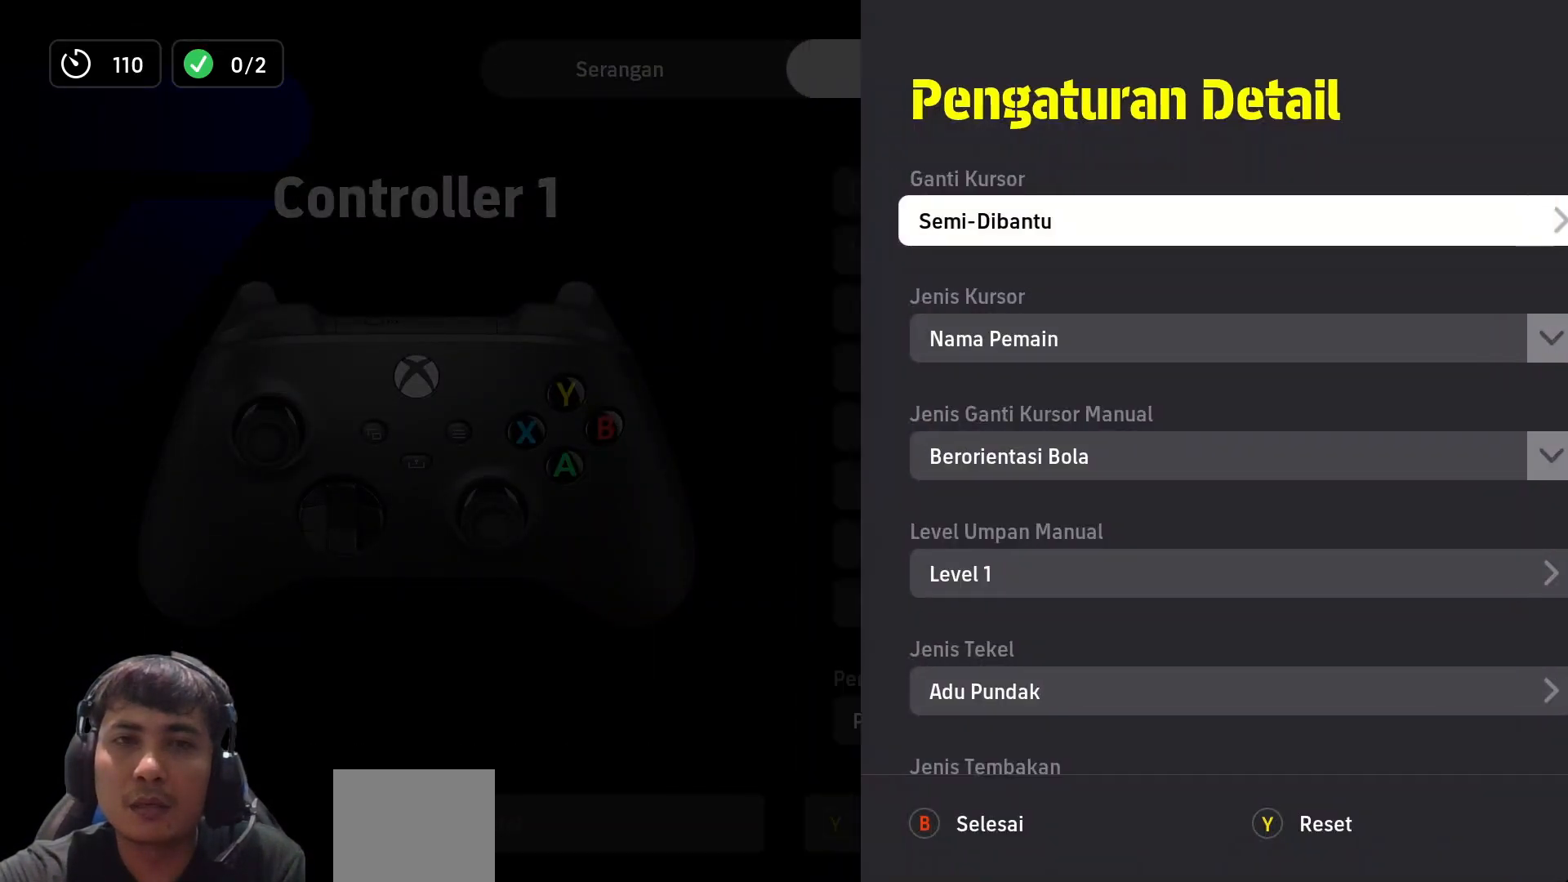
{"buttons": [], "left_stick": "center", "right_stick": "center", "events": [[17, "CIRCLE", "up"], [83, "CIRCLE", "down"], [167, "CIRCLE", "up"], [233, "CIRCLE", "down"], [333, "CIRCLE", "up"], [400, "CIRCLE", "down"], [483, "CIRCLE", "up"]]}
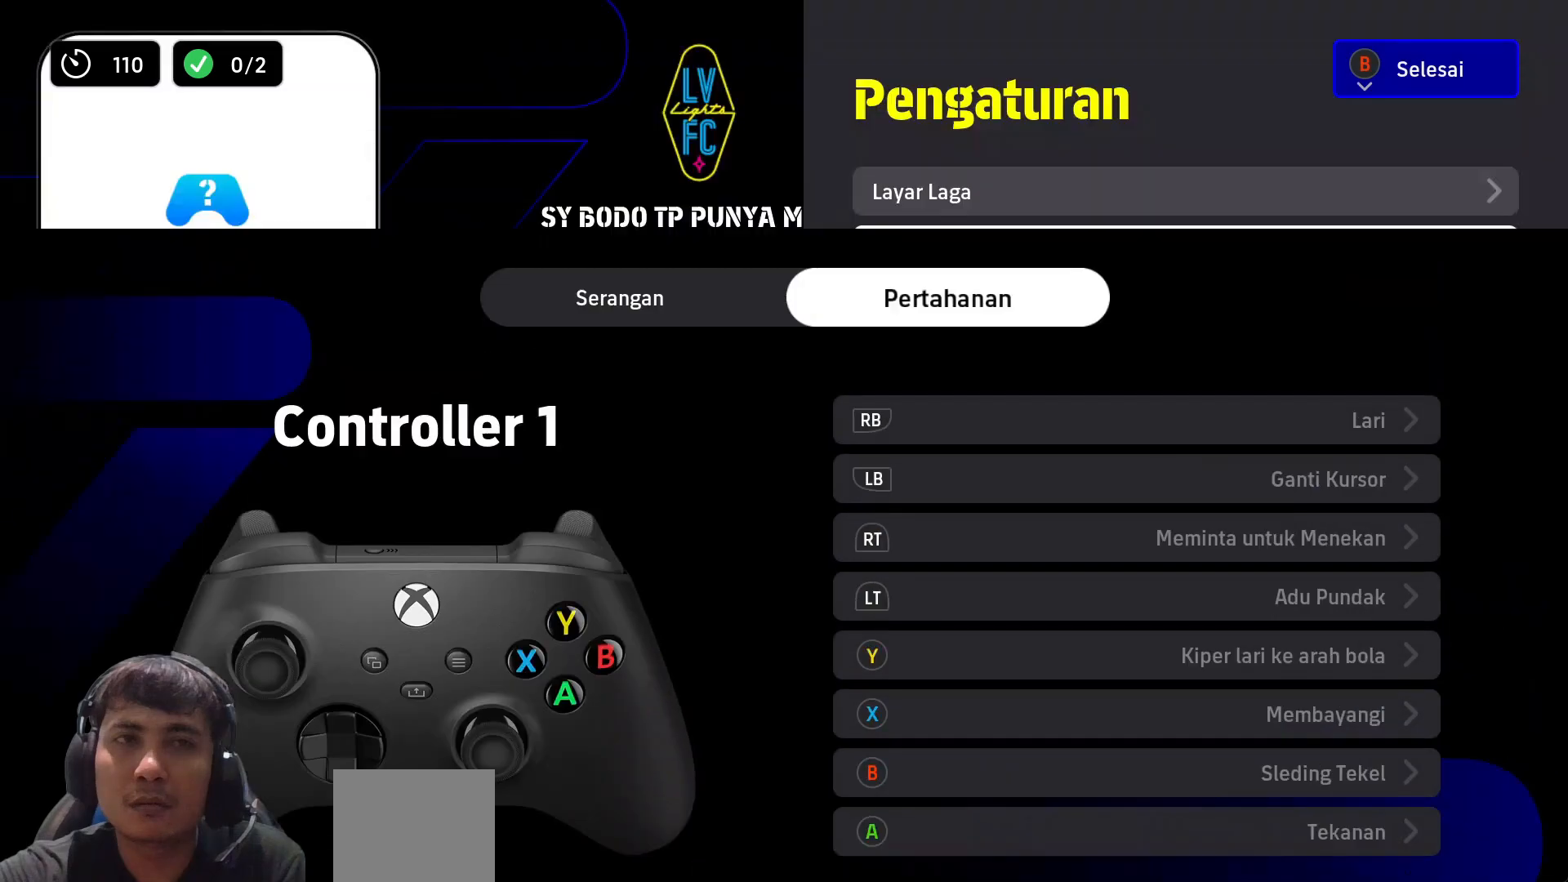
{"buttons": [], "left_stick": "center", "right_stick": "center", "events": [[33, "CIRCLE", "down"], [100, "CIRCLE", "up"]]}
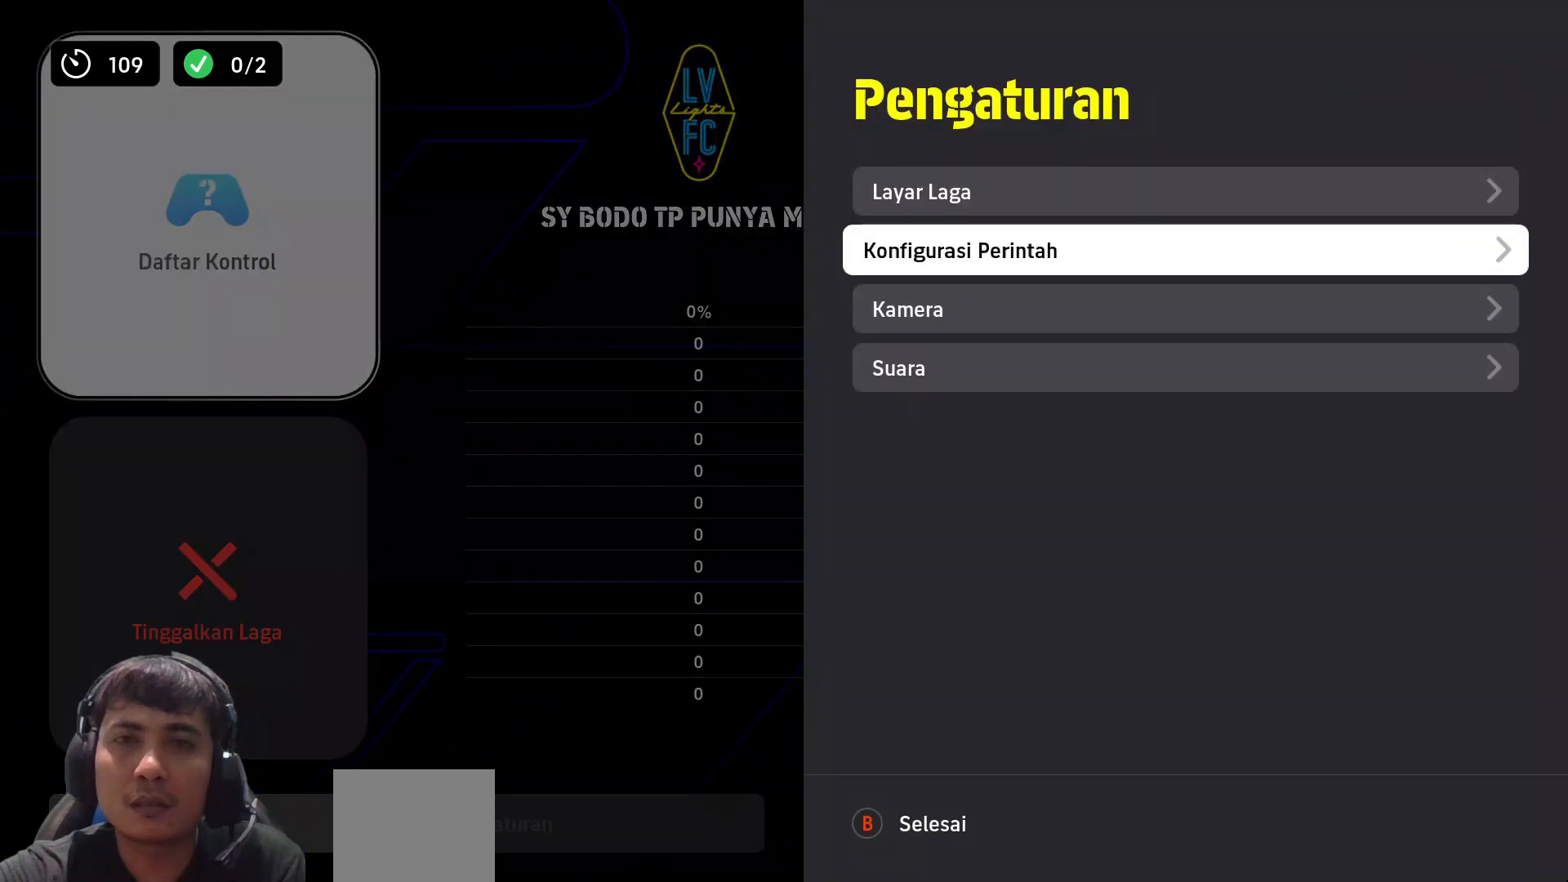
{"buttons": [], "left_stick": "center", "right_stick": "center", "events": [[50, "CIRCLE", "down"], [133, "CIRCLE", "up"]]}
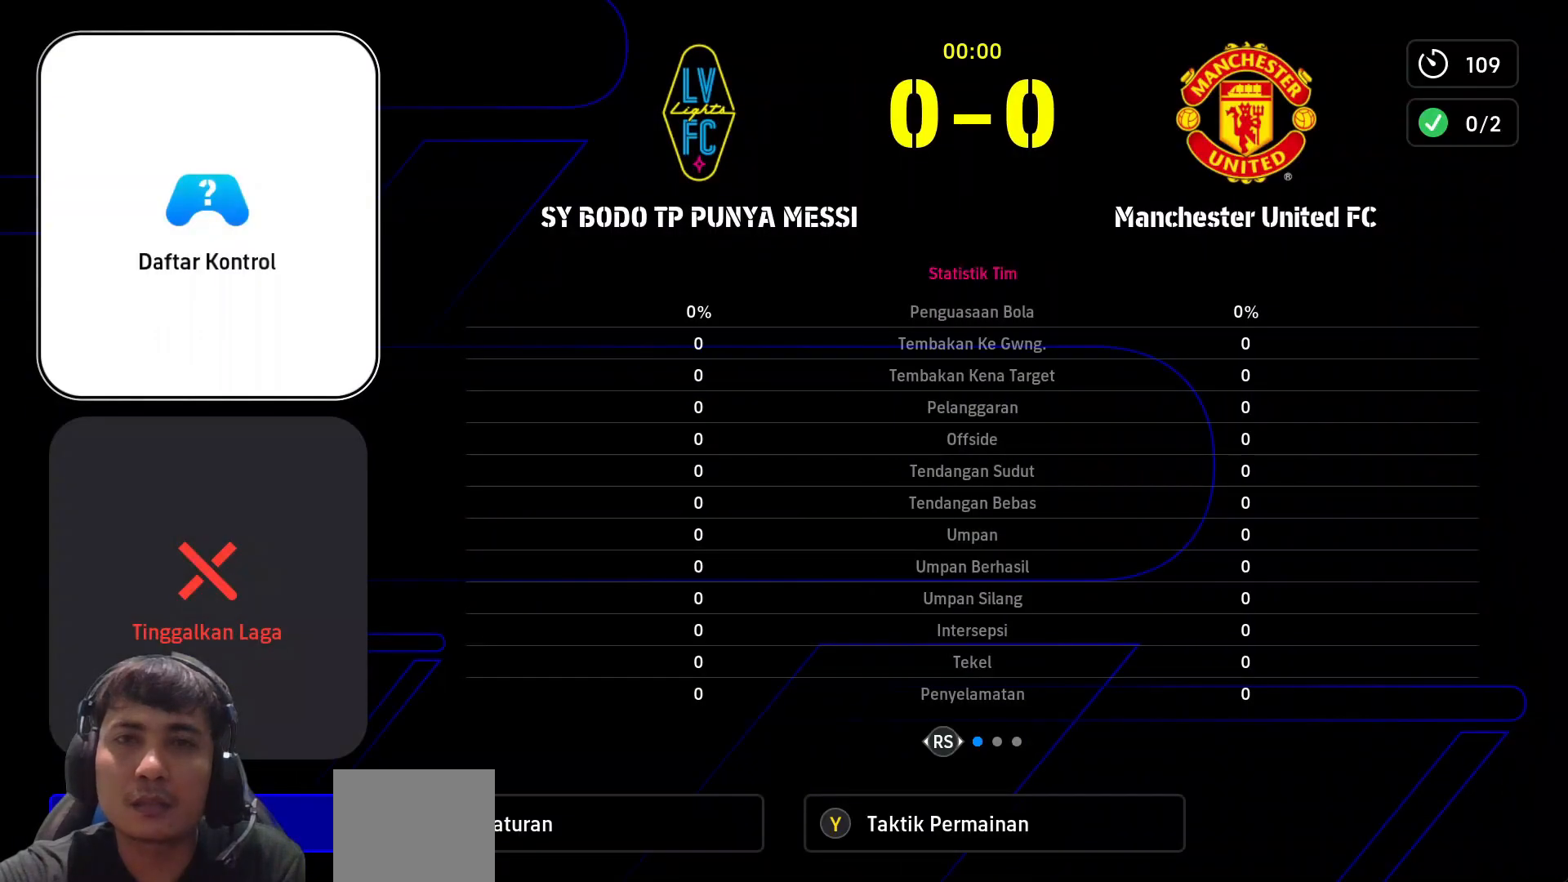
{"buttons": [], "left_stick": "center", "right_stick": "center", "events": [[367, "CIRCLE", "down"], [450, "CIRCLE", "up"]]}